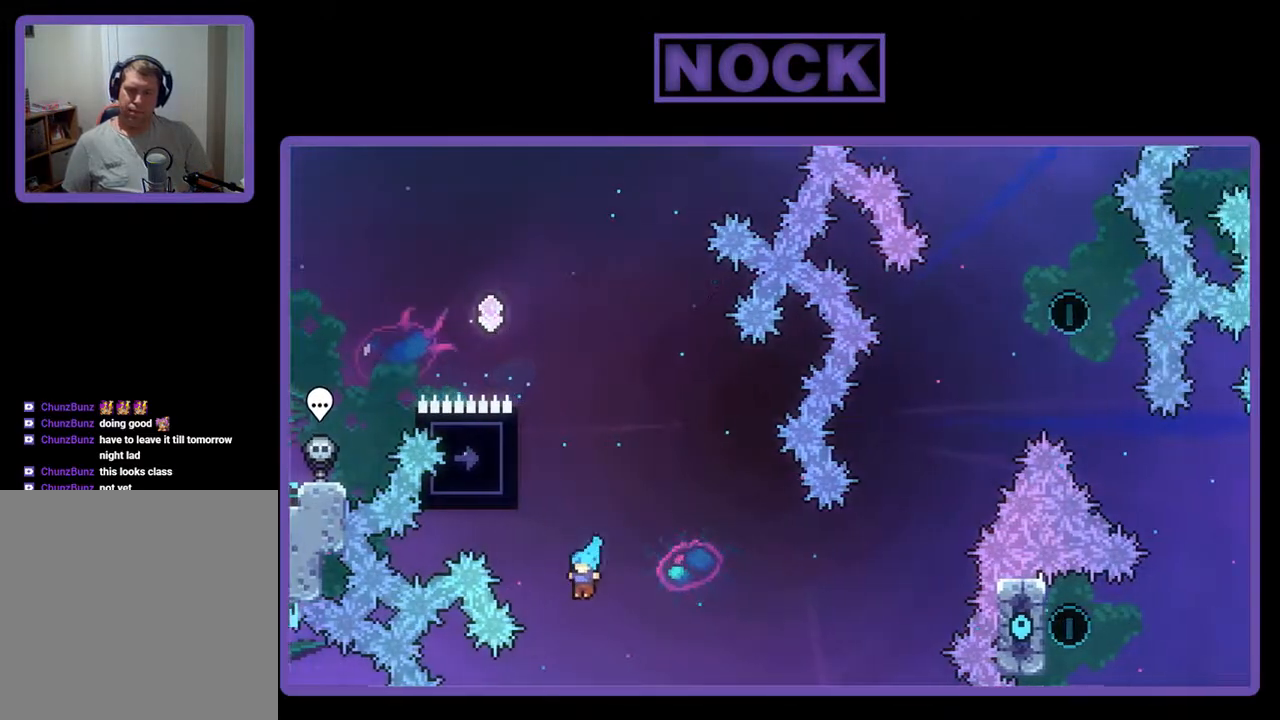
Gameplay with a controller (PlayStation layout); each line is a JSON object with the inputs held at the frame after it. "events" lists button and stick changes between this image and that frame as [ms after this image, input, new state], when the widget could be followed in between. Not read: left_stick right_stick.
{"buttons": [], "events": [[167, "DPAD_LEFT", "up"], [333, "CIRCLE", "up"], [333, "R2", "up"], [400, "DPAD_UP", "up"]]}
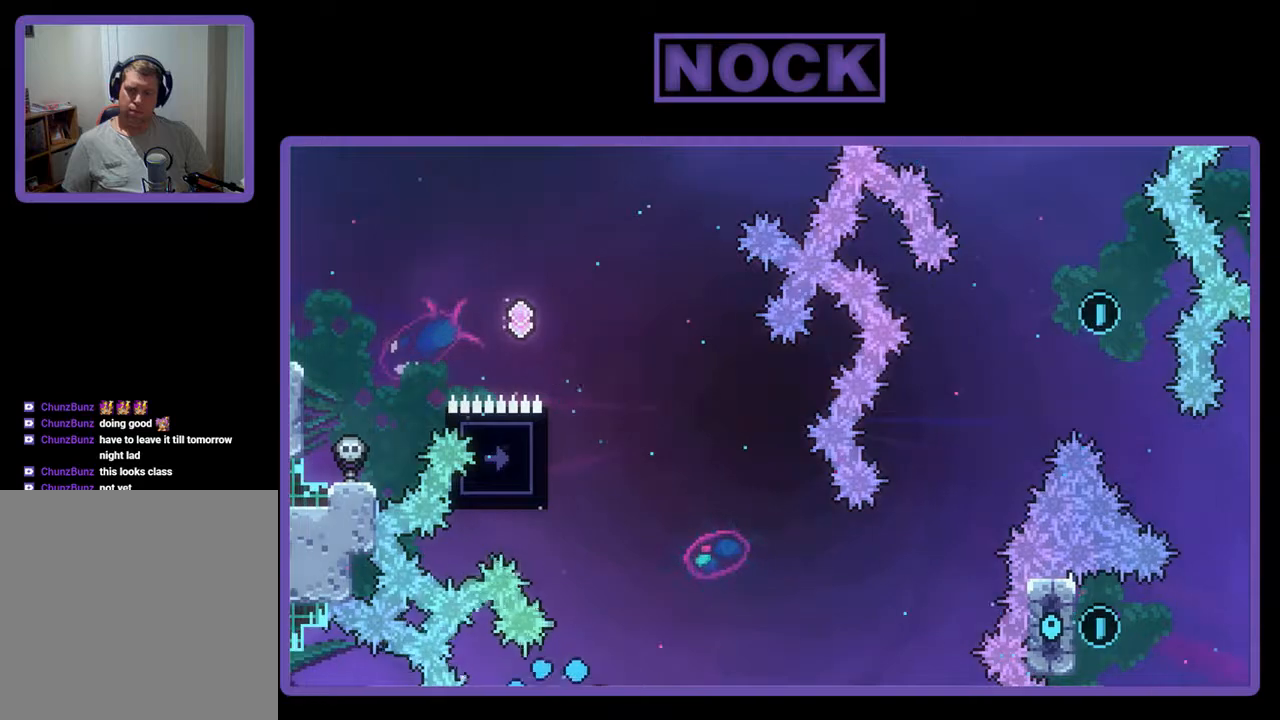
{"buttons": [], "events": []}
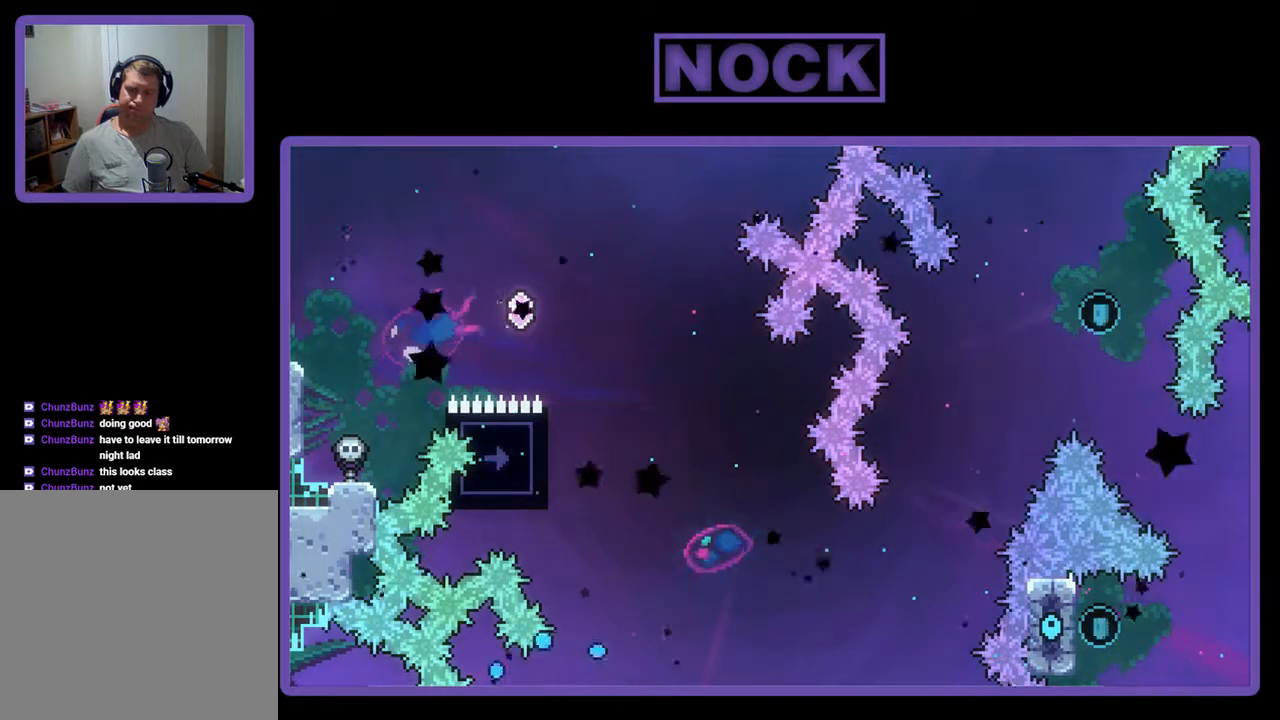
{"buttons": ["R2"], "events": [[467, "R2", "down"]]}
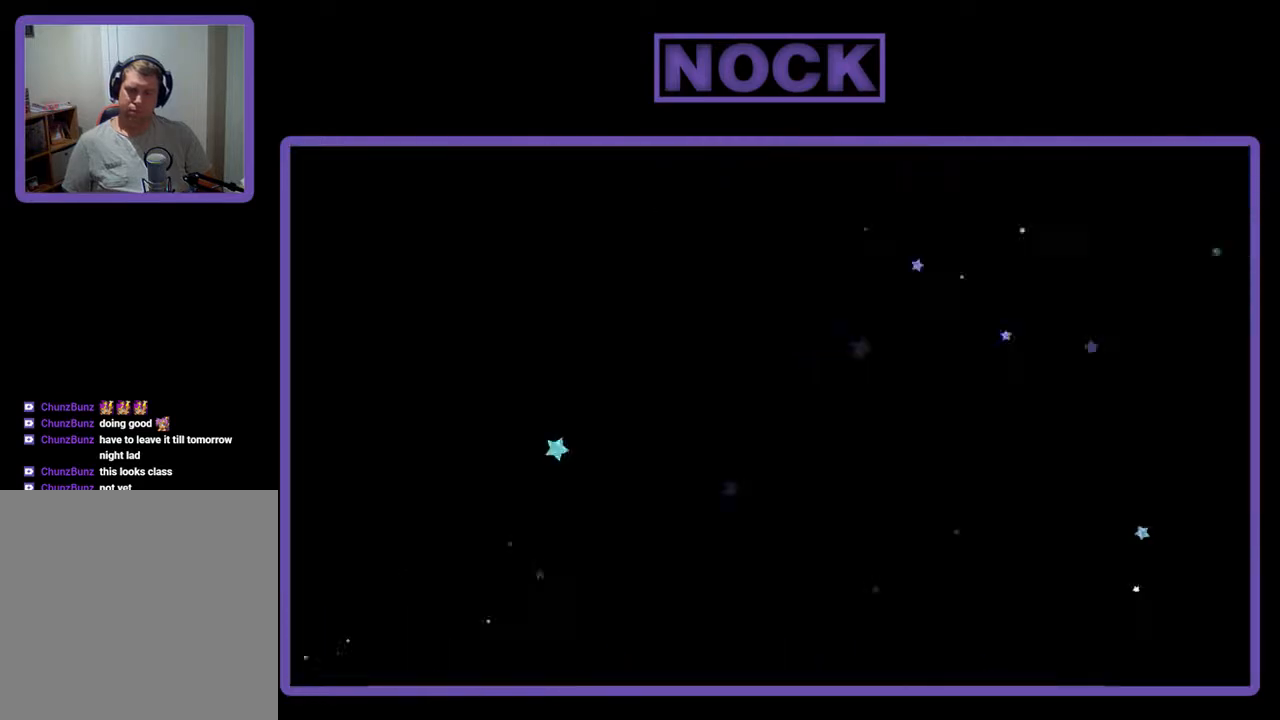
{"buttons": ["R2", "DPAD_RIGHT"], "events": [[167, "DPAD_RIGHT", "down"]]}
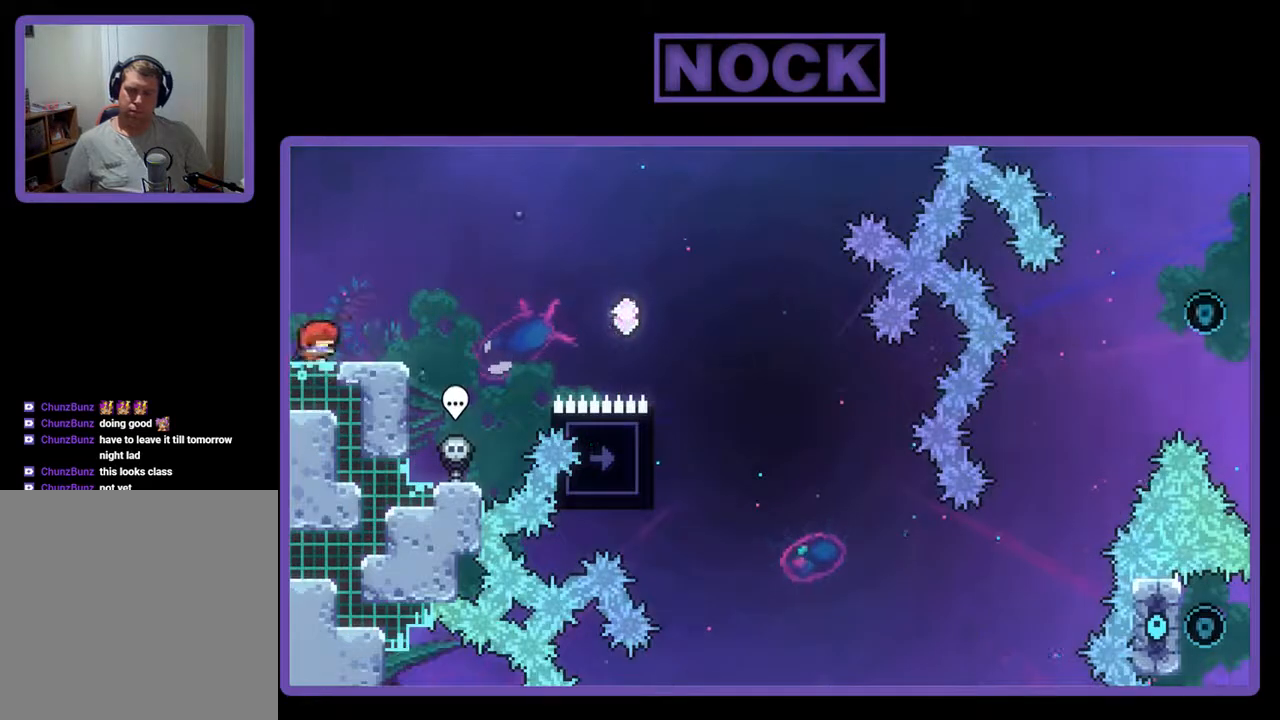
{"buttons": ["R2", "DPAD_UP", "DPAD_RIGHT"], "events": [[200, "CROSS", "down"], [333, "CROSS", "up"], [433, "DPAD_UP", "down"]]}
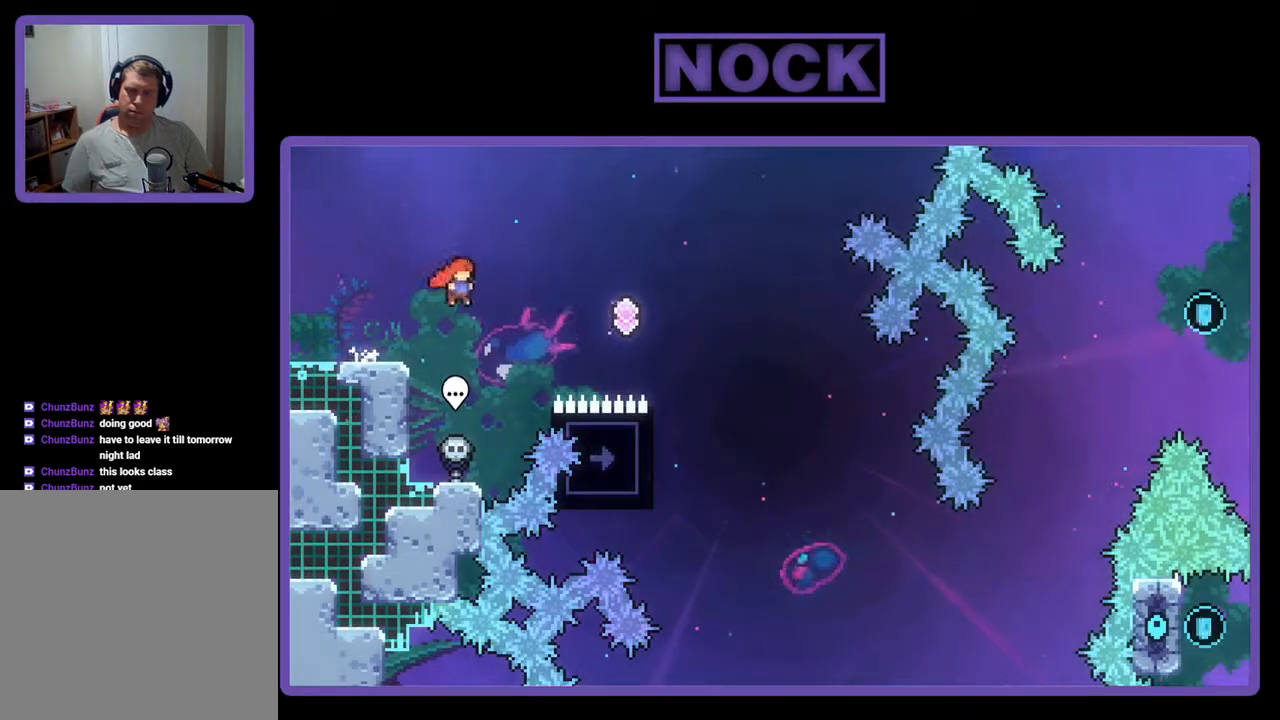
{"buttons": ["R2", "DPAD_RIGHT"], "events": [[200, "CIRCLE", "down"], [400, "CIRCLE", "up"], [400, "DPAD_UP", "up"]]}
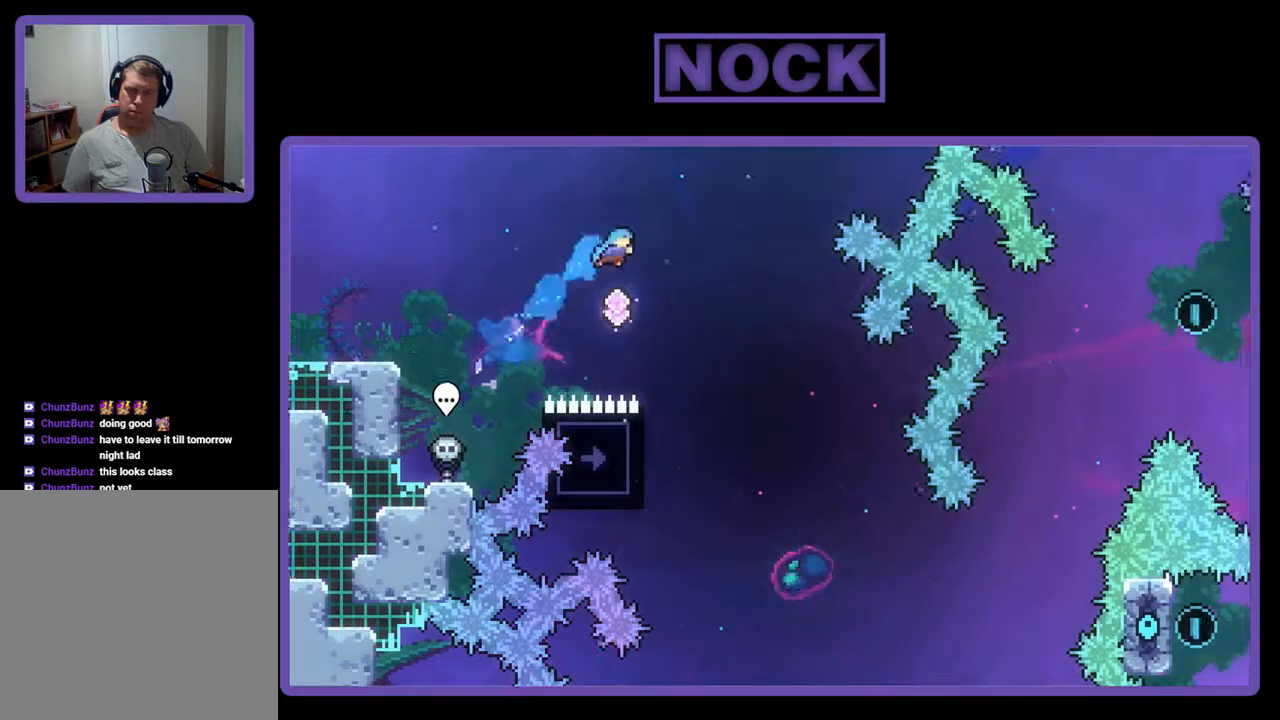
{"buttons": ["R2", "DPAD_UP", "DPAD_RIGHT"], "events": [[100, "DPAD_RIGHT", "up"], [400, "DPAD_RIGHT", "down"], [500, "DPAD_UP", "down"]]}
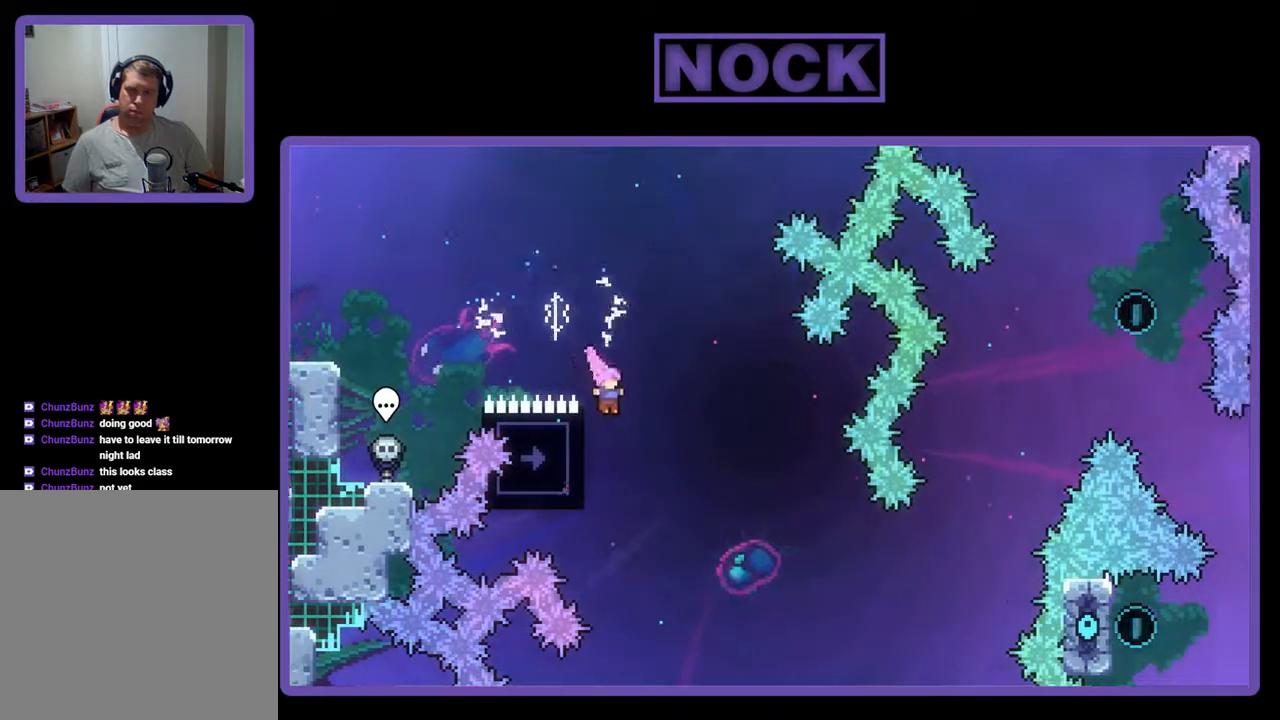
{"buttons": ["R2", "DPAD_UP"], "events": [[67, "DPAD_RIGHT", "up"], [100, "DPAD_LEFT", "down"], [467, "DPAD_LEFT", "up"]]}
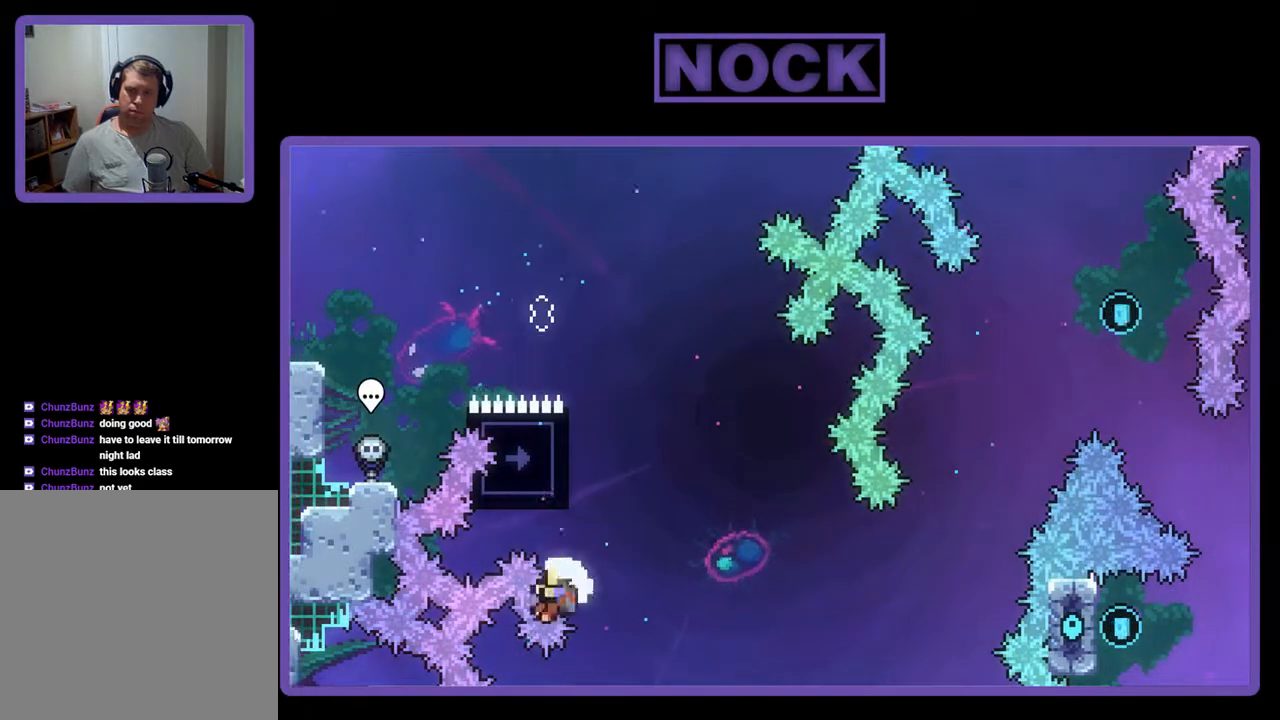
{"buttons": [], "events": [[133, "DPAD_UP", "up"], [233, "R2", "up"]]}
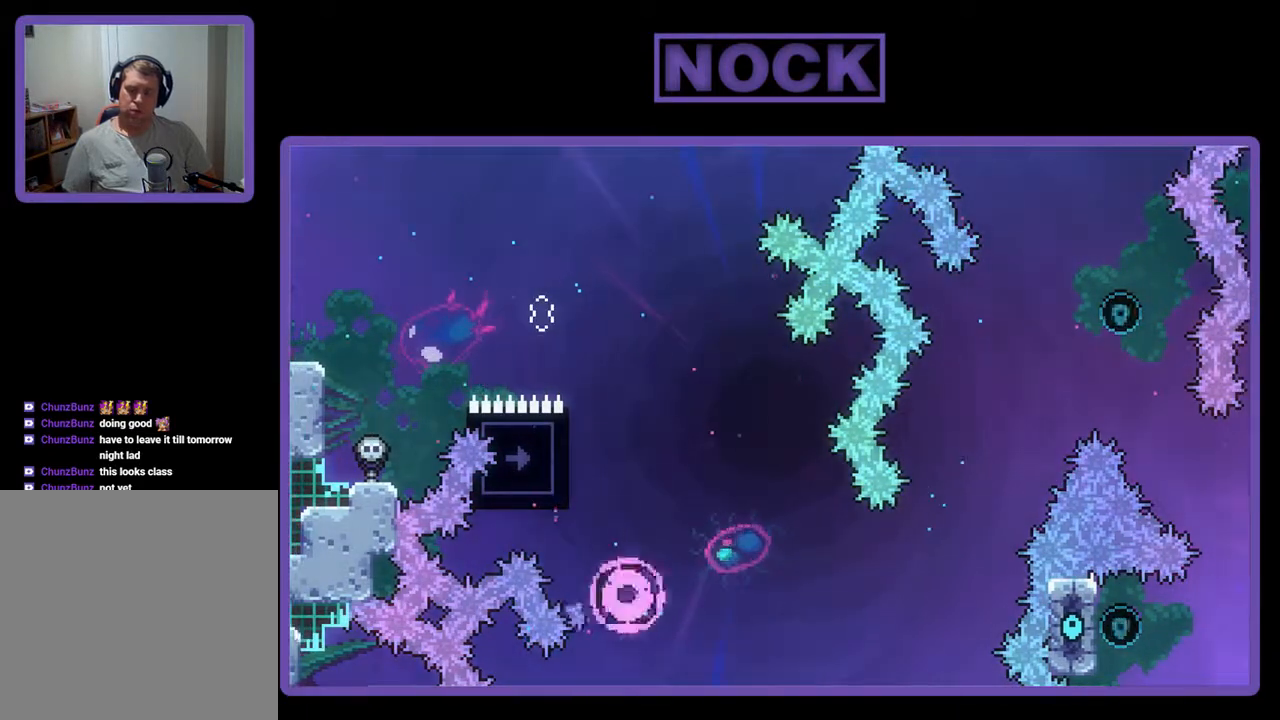
{"buttons": [], "events": []}
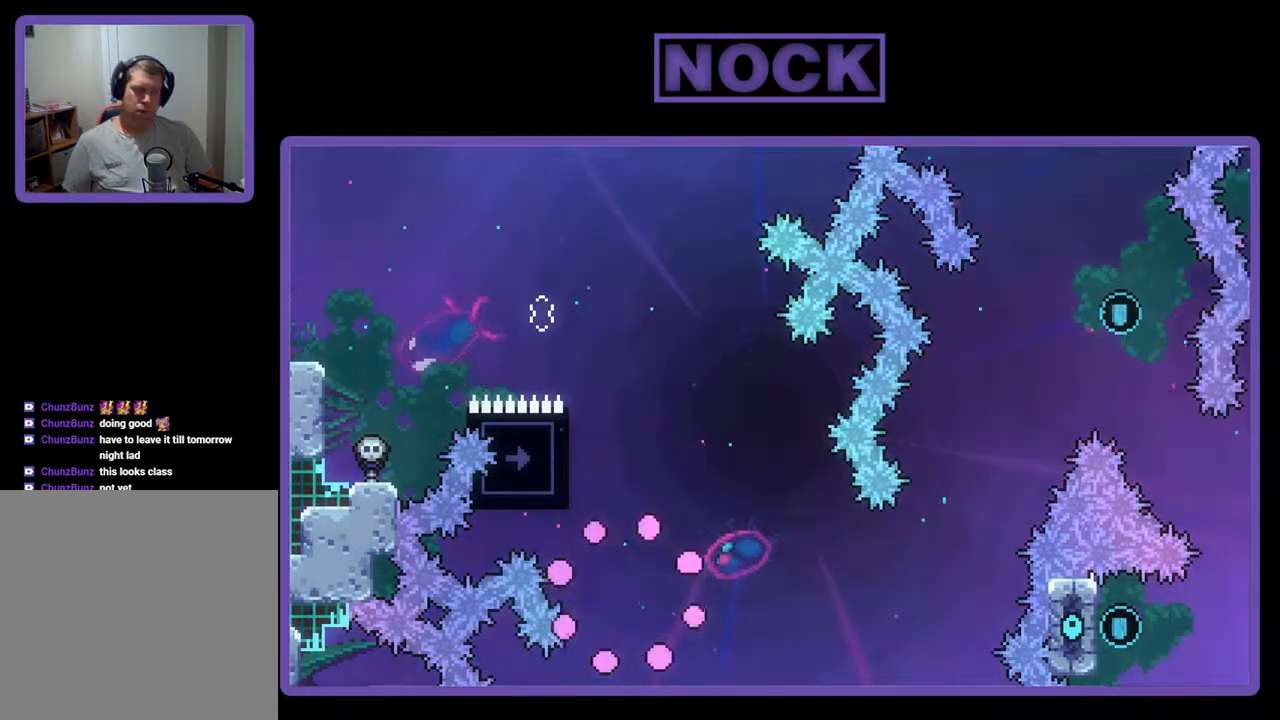
{"buttons": ["R2"], "events": [[200, "R2", "down"]]}
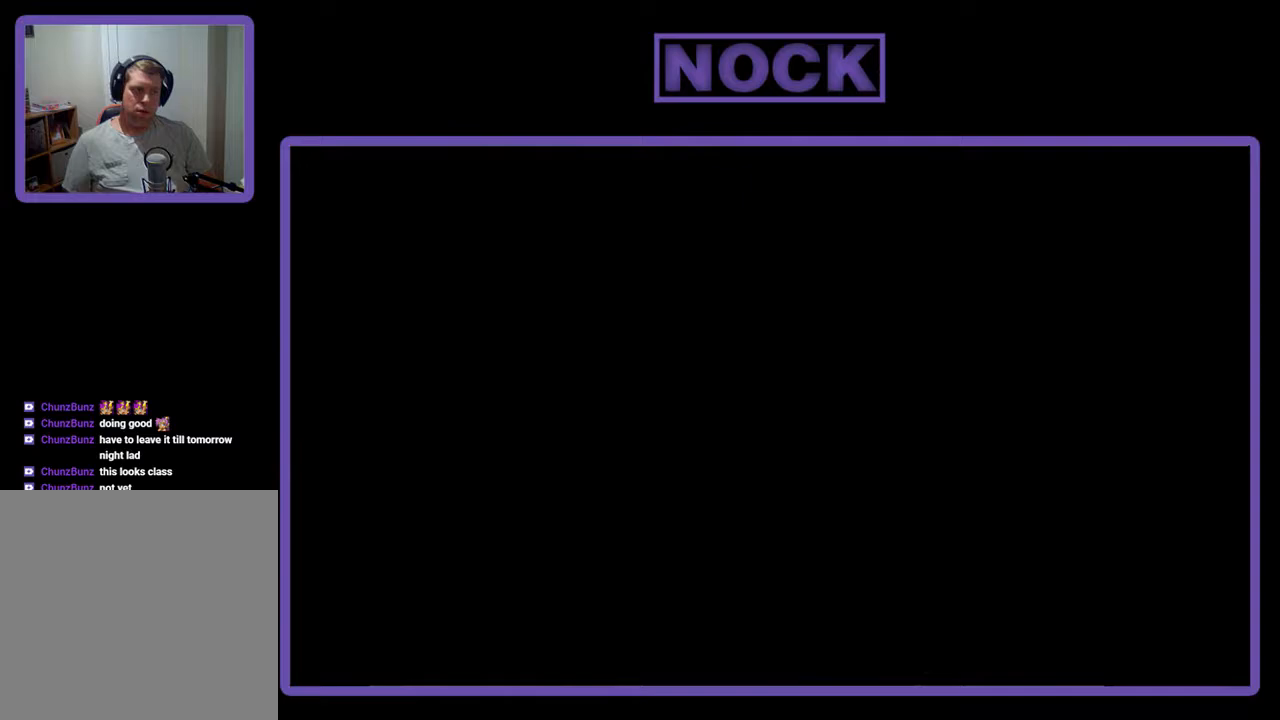
{"buttons": ["R2", "DPAD_RIGHT"], "events": [[300, "DPAD_RIGHT", "down"]]}
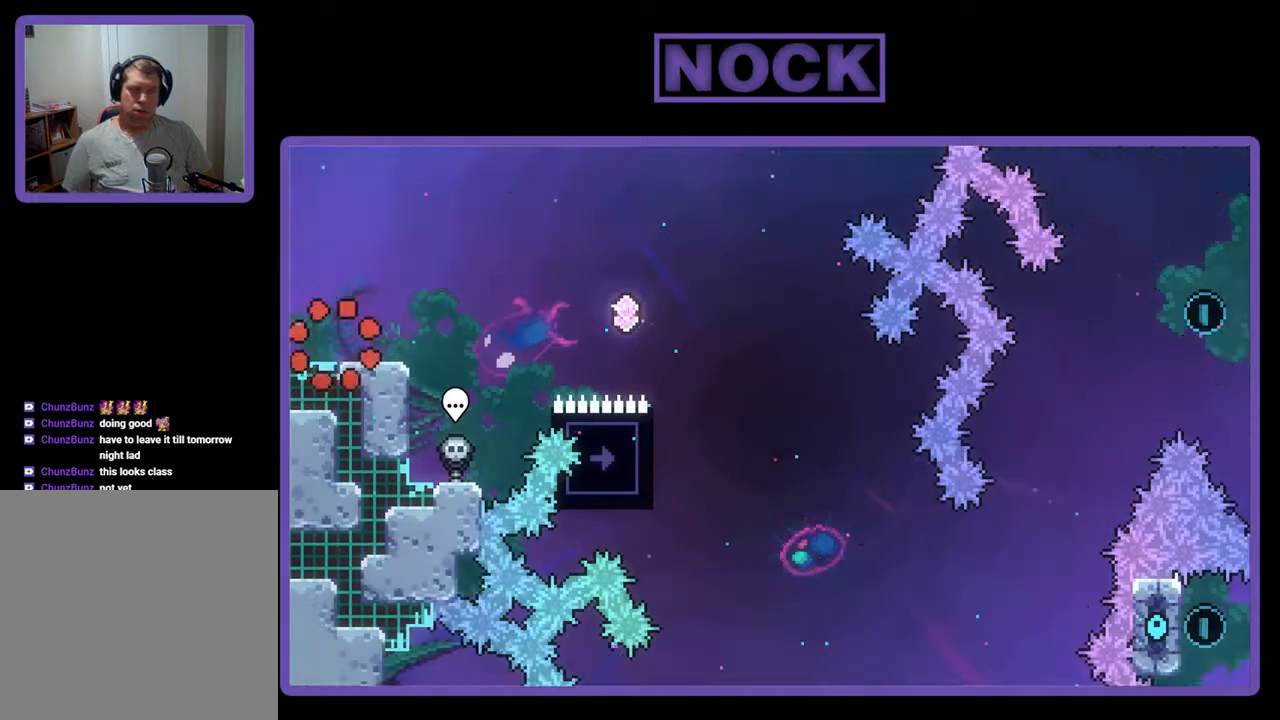
{"buttons": ["CROSS", "R2", "DPAD_RIGHT"], "events": [[467, "CROSS", "down"]]}
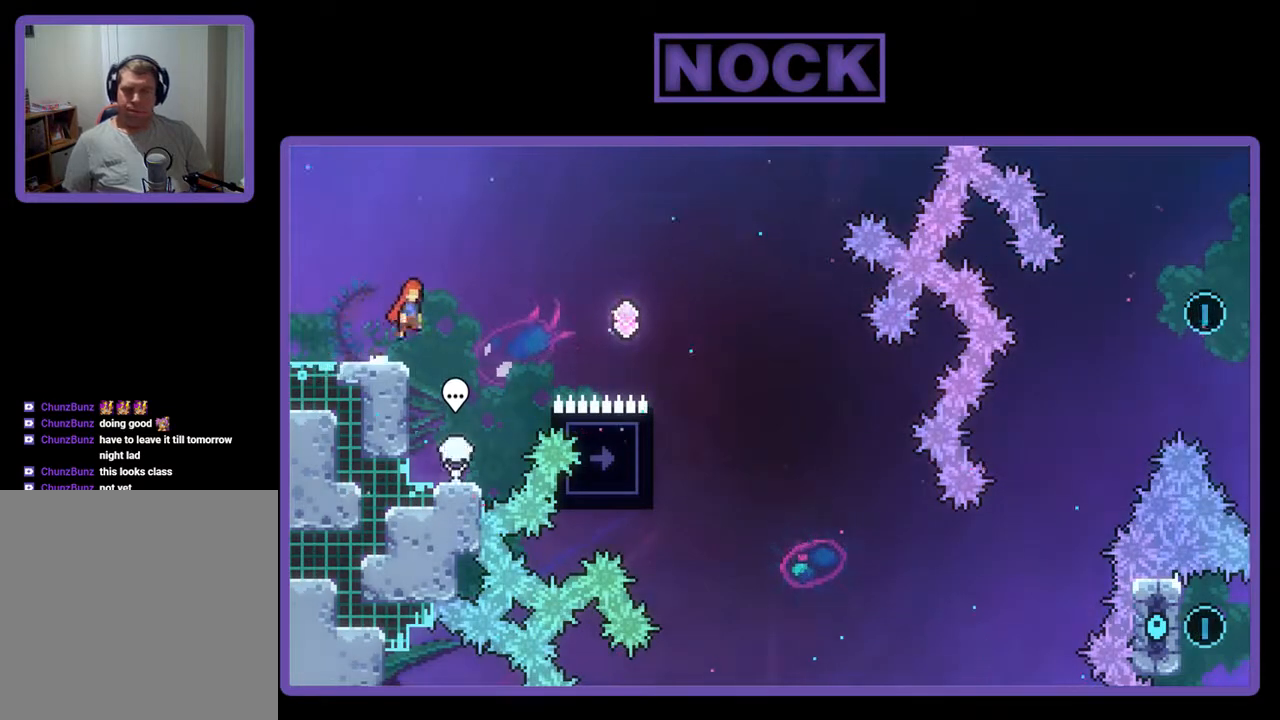
{"buttons": ["CIRCLE", "R2", "DPAD_RIGHT"], "events": [[67, "CROSS", "up"], [467, "CIRCLE", "down"]]}
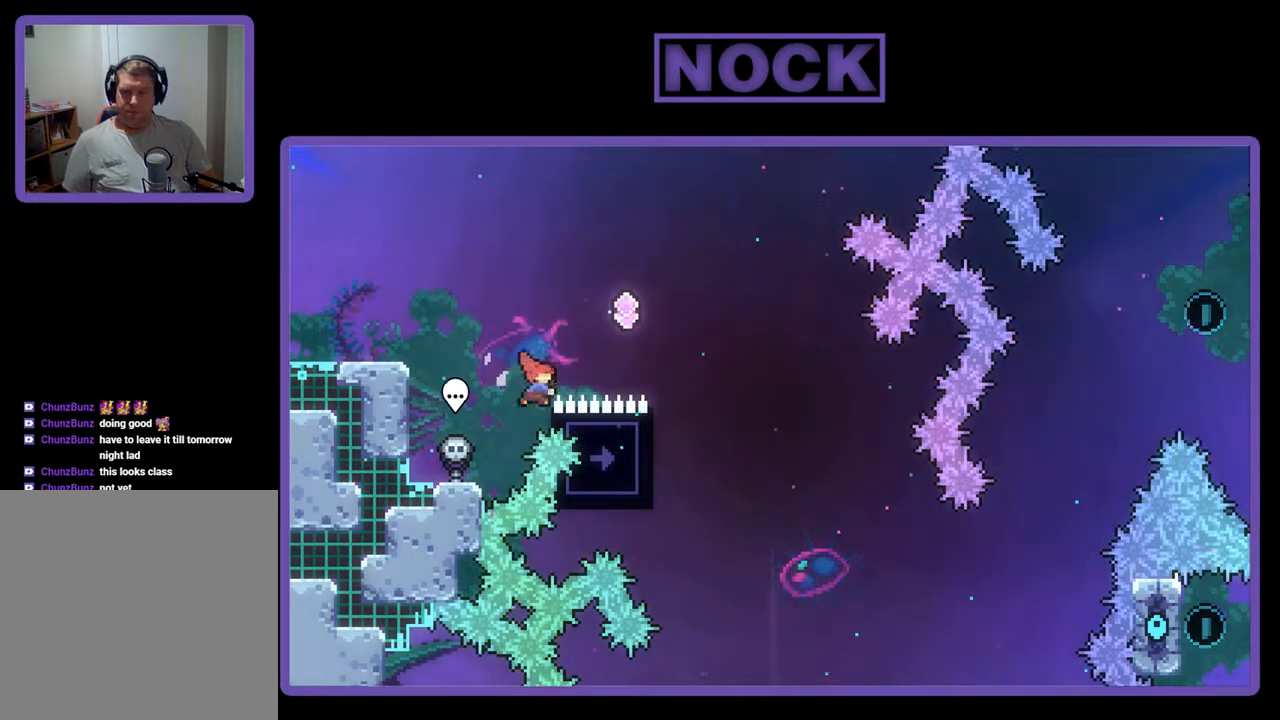
{"buttons": ["R2"], "events": [[133, "CIRCLE", "up"], [233, "DPAD_UP", "down"], [333, "DPAD_RIGHT", "up"], [500, "DPAD_UP", "up"]]}
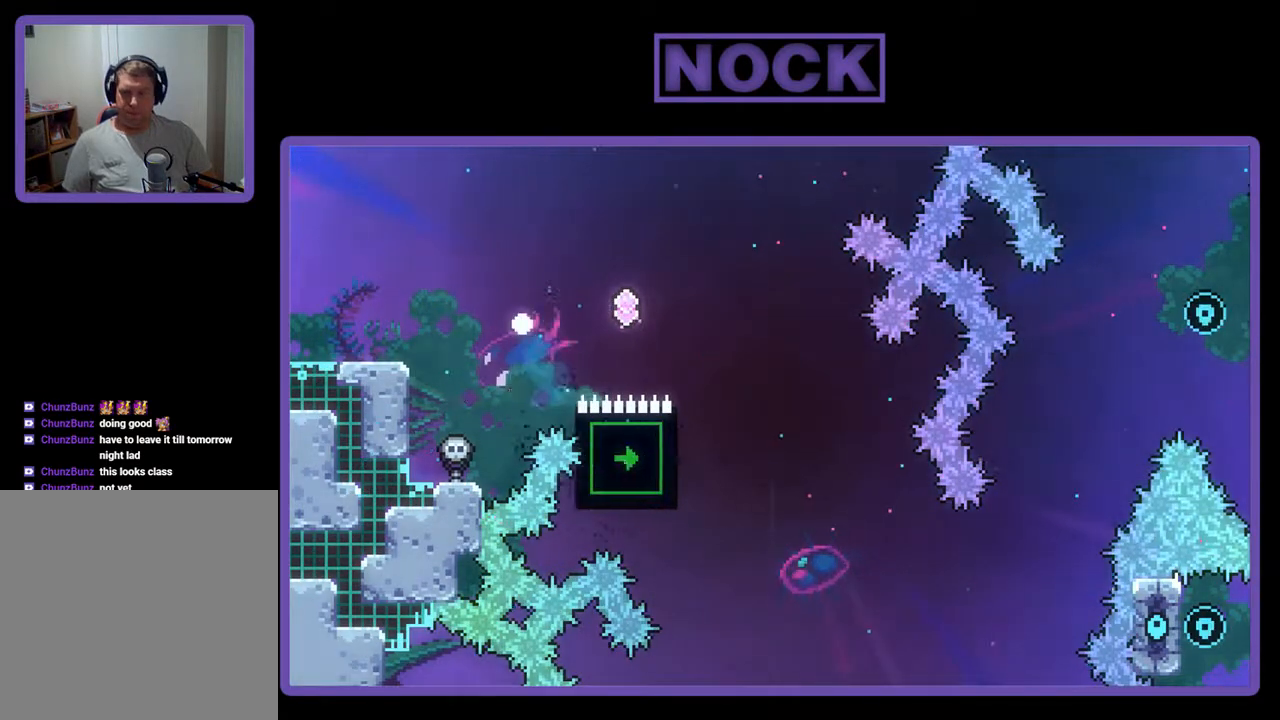
{"buttons": [], "events": [[467, "R2", "up"]]}
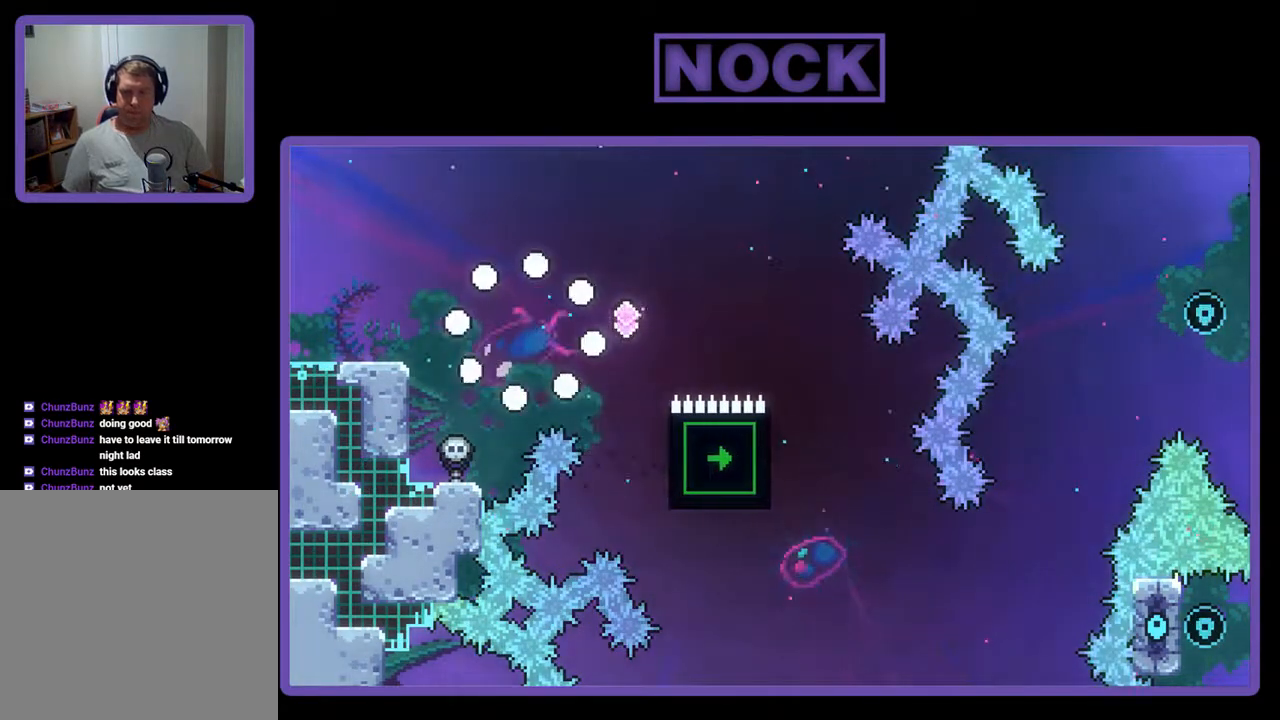
{"buttons": [], "events": []}
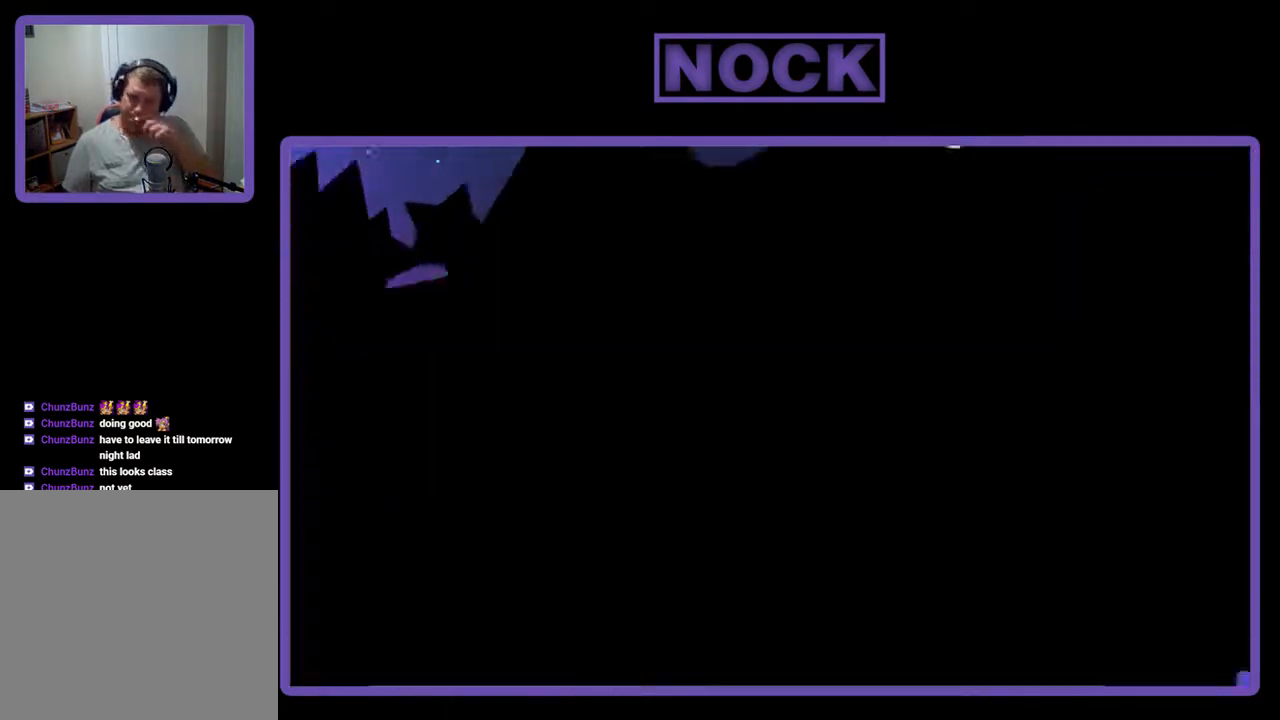
{"buttons": [], "events": []}
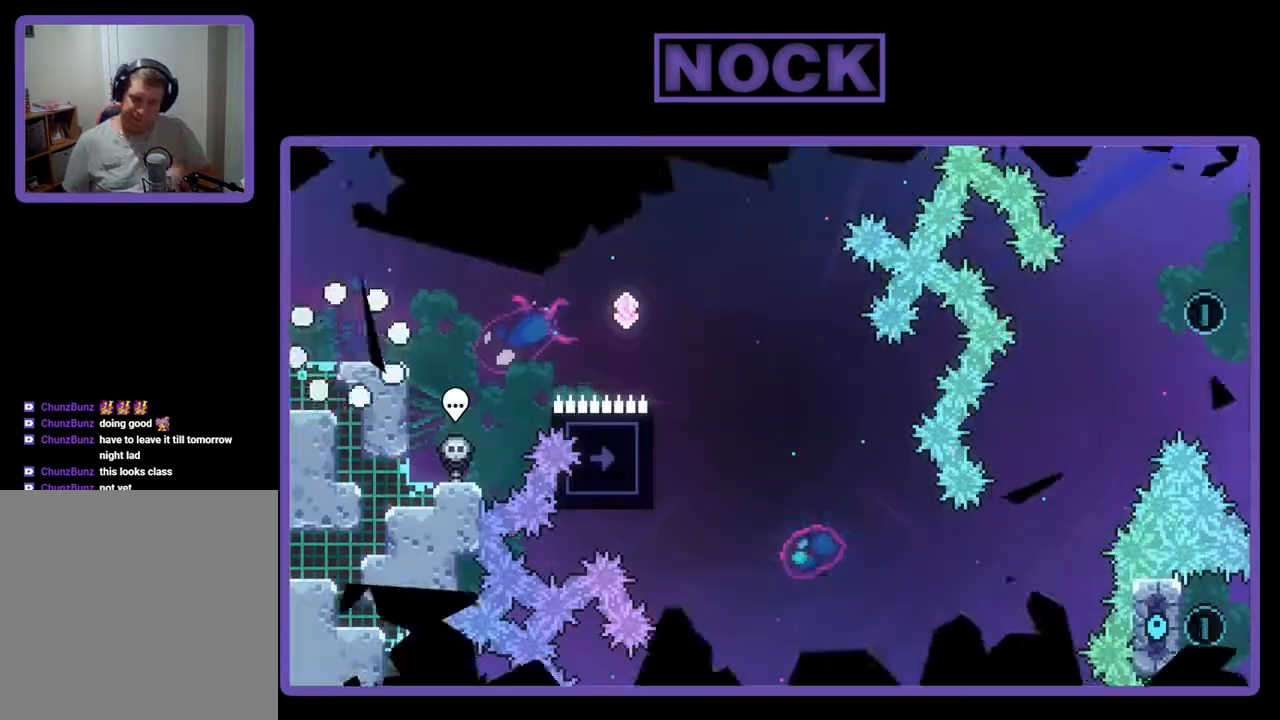
{"buttons": ["DPAD_RIGHT"], "events": [[433, "DPAD_RIGHT", "down"]]}
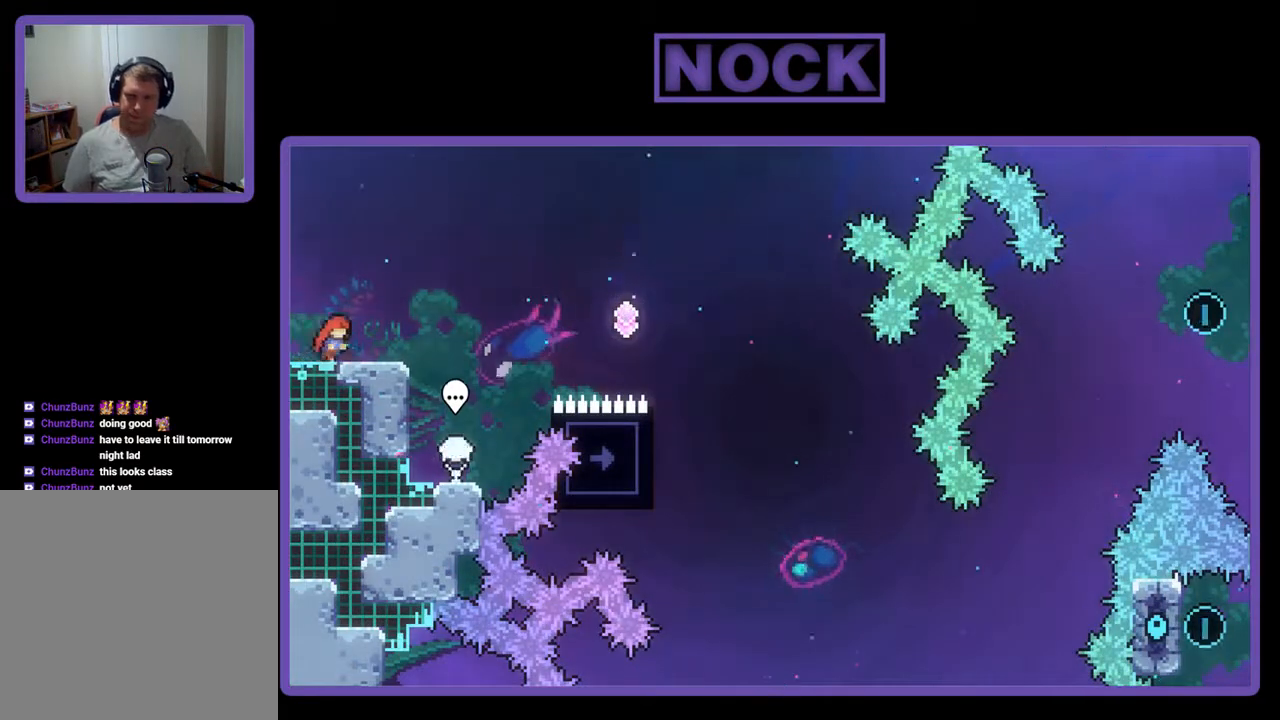
{"buttons": [], "events": [[333, "DPAD_RIGHT", "up"]]}
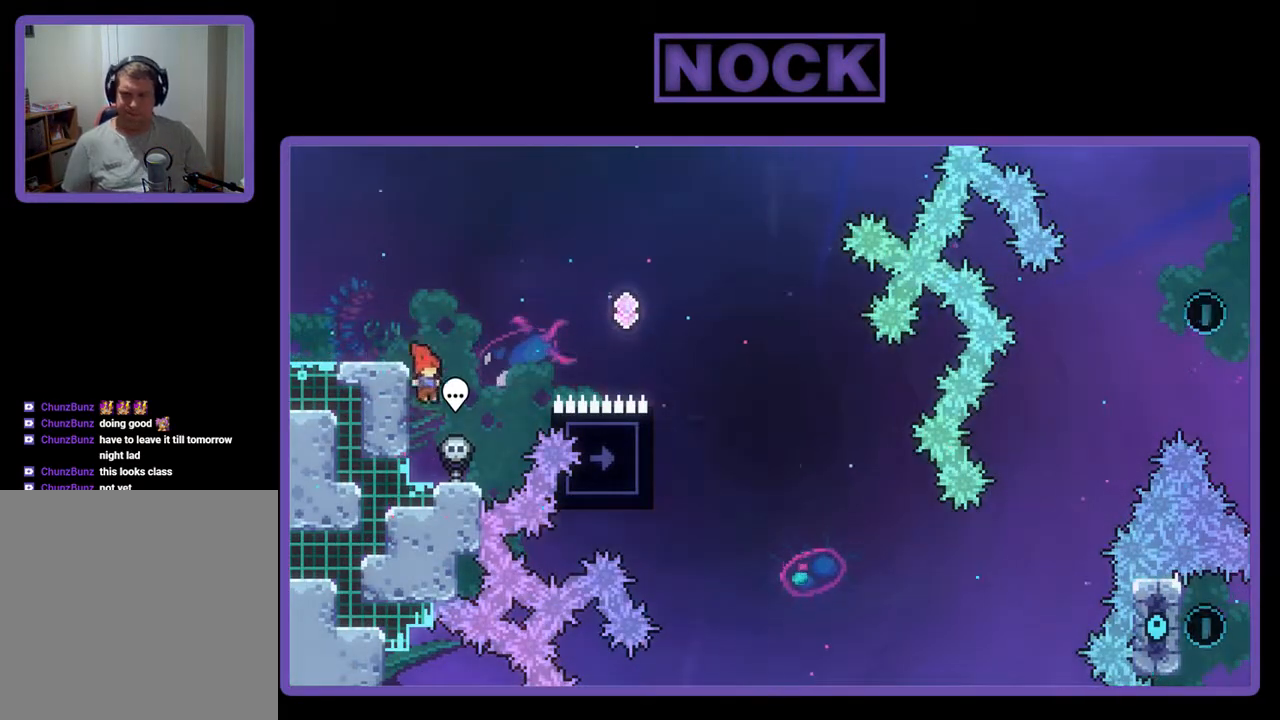
{"buttons": ["CIRCLE"], "events": [[167, "DPAD_RIGHT", "down"], [267, "DPAD_RIGHT", "up"], [433, "CIRCLE", "down"]]}
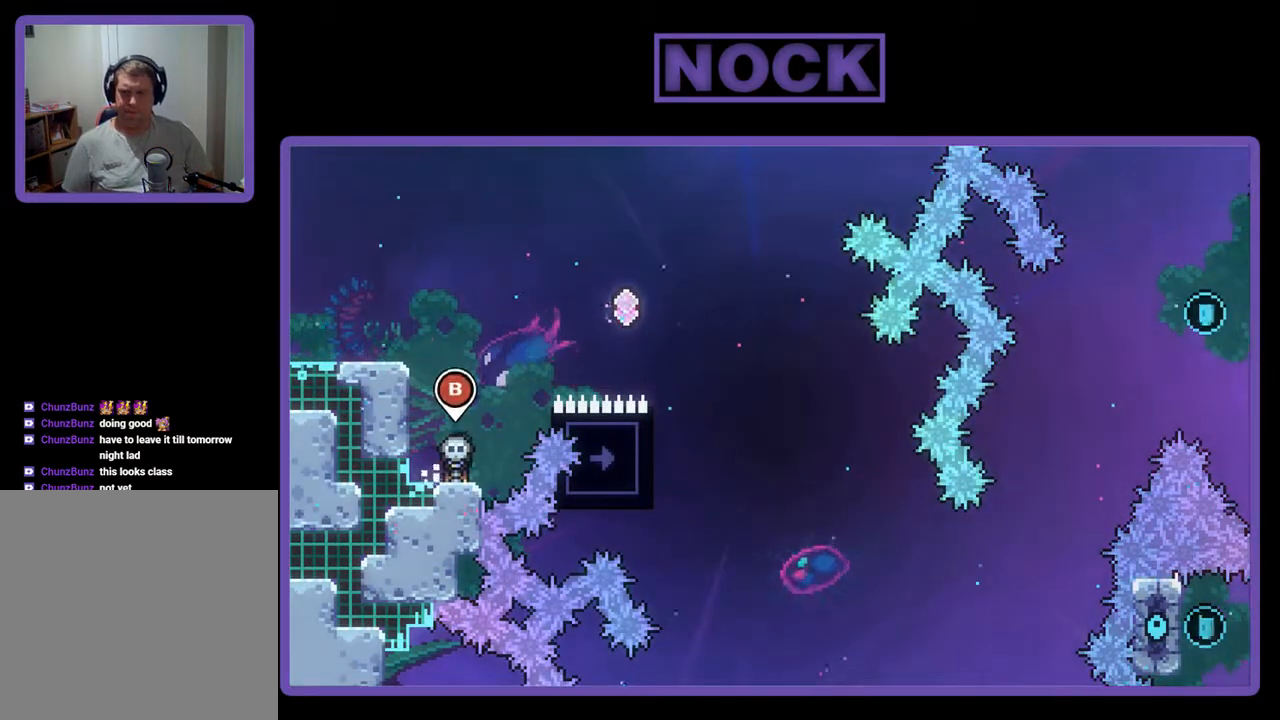
{"buttons": [], "events": [[133, "CIRCLE", "up"]]}
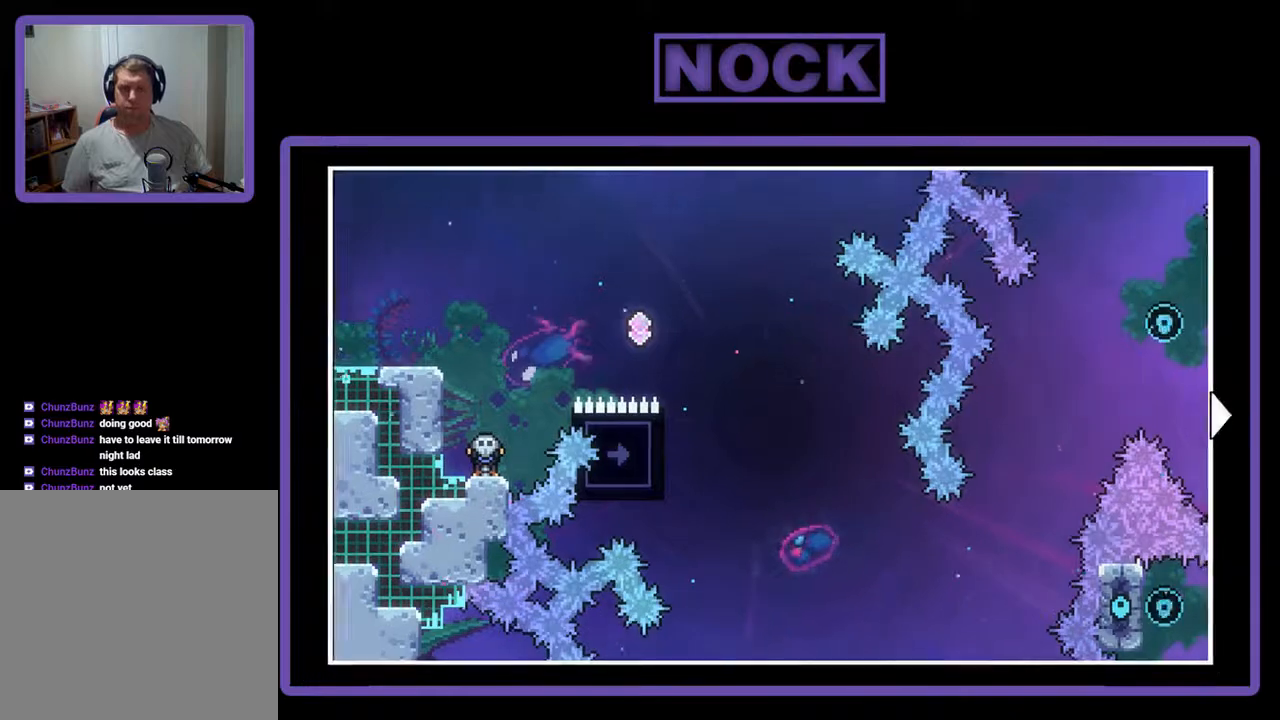
{"buttons": ["DPAD_RIGHT"], "events": [[267, "DPAD_RIGHT", "down"]]}
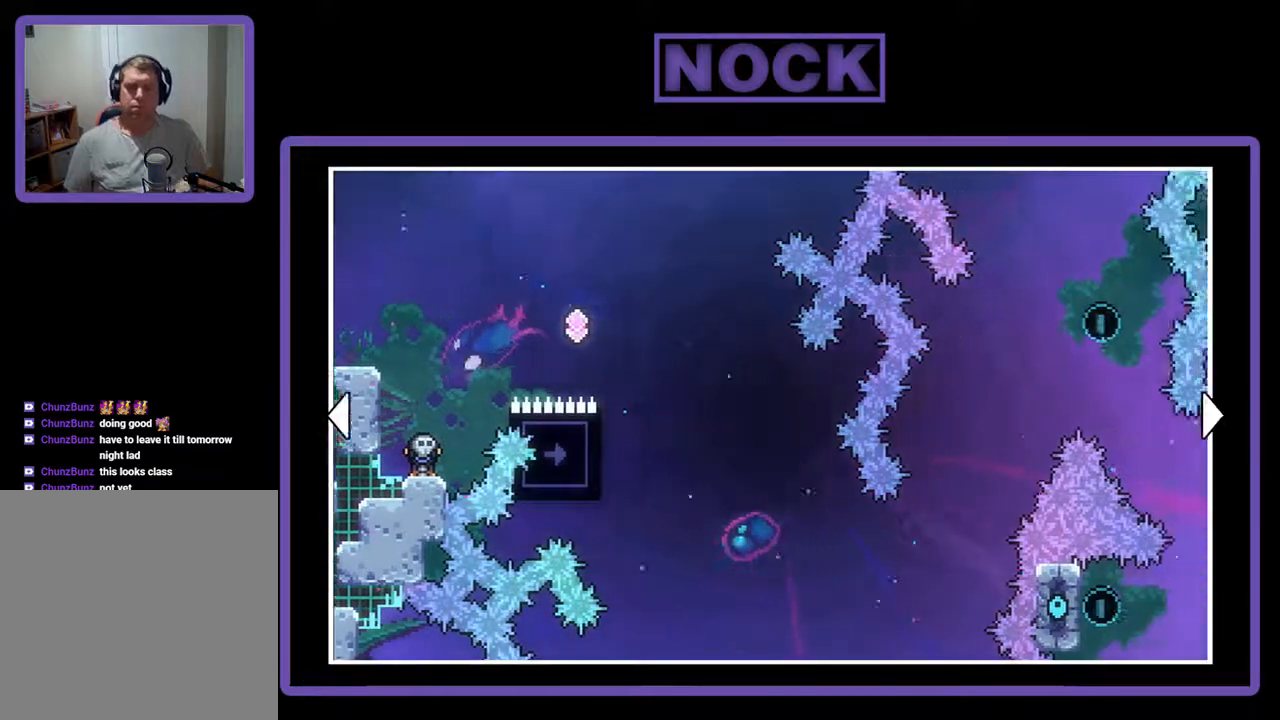
{"buttons": [], "events": [[433, "DPAD_RIGHT", "up"]]}
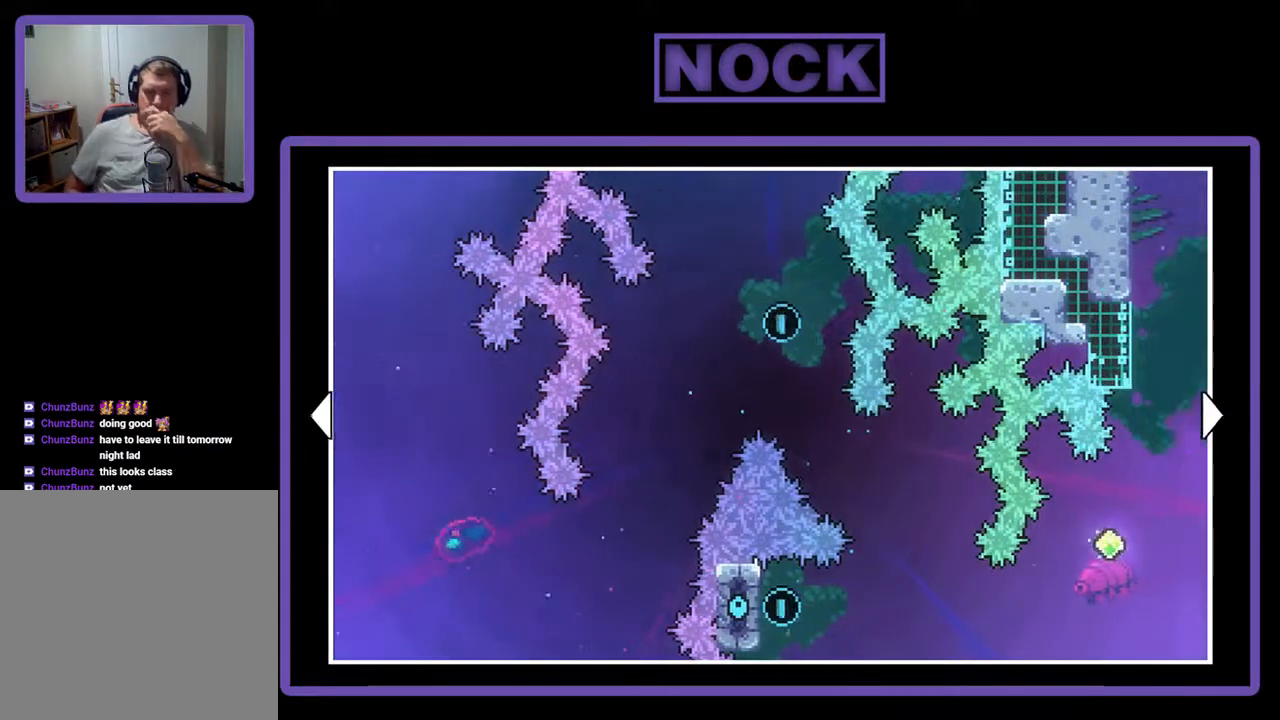
{"buttons": [], "events": []}
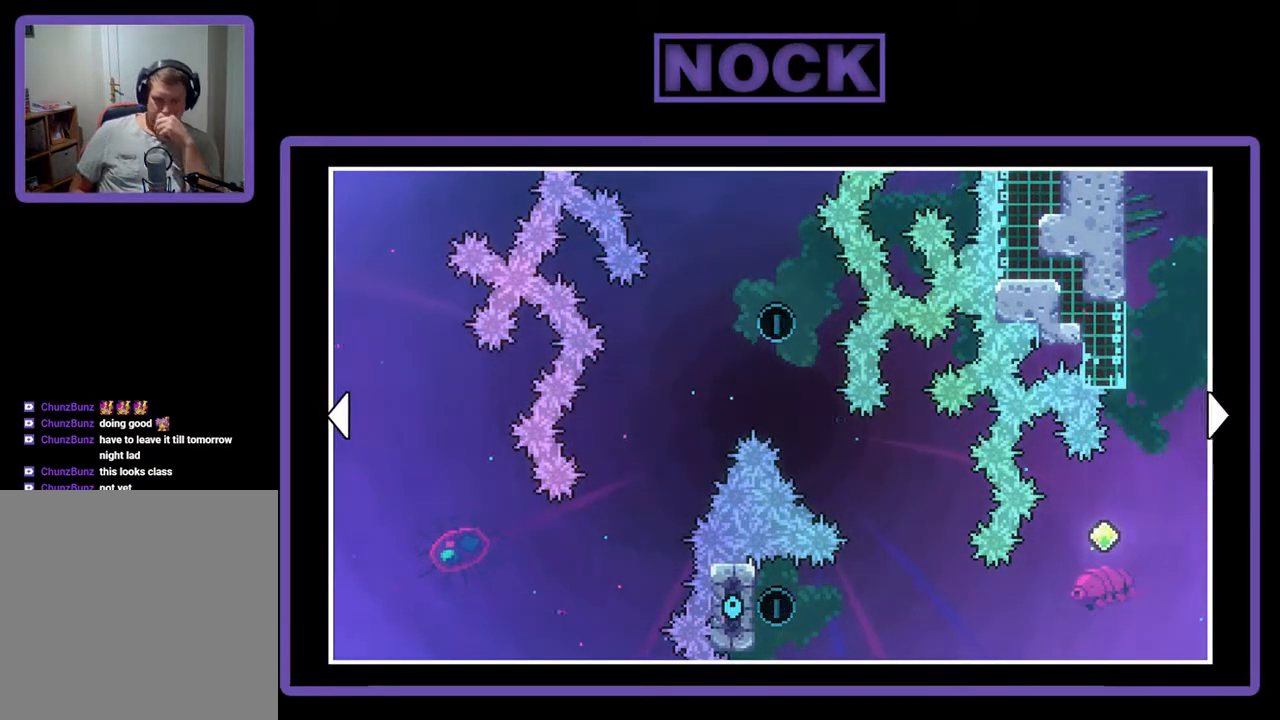
{"buttons": [], "events": []}
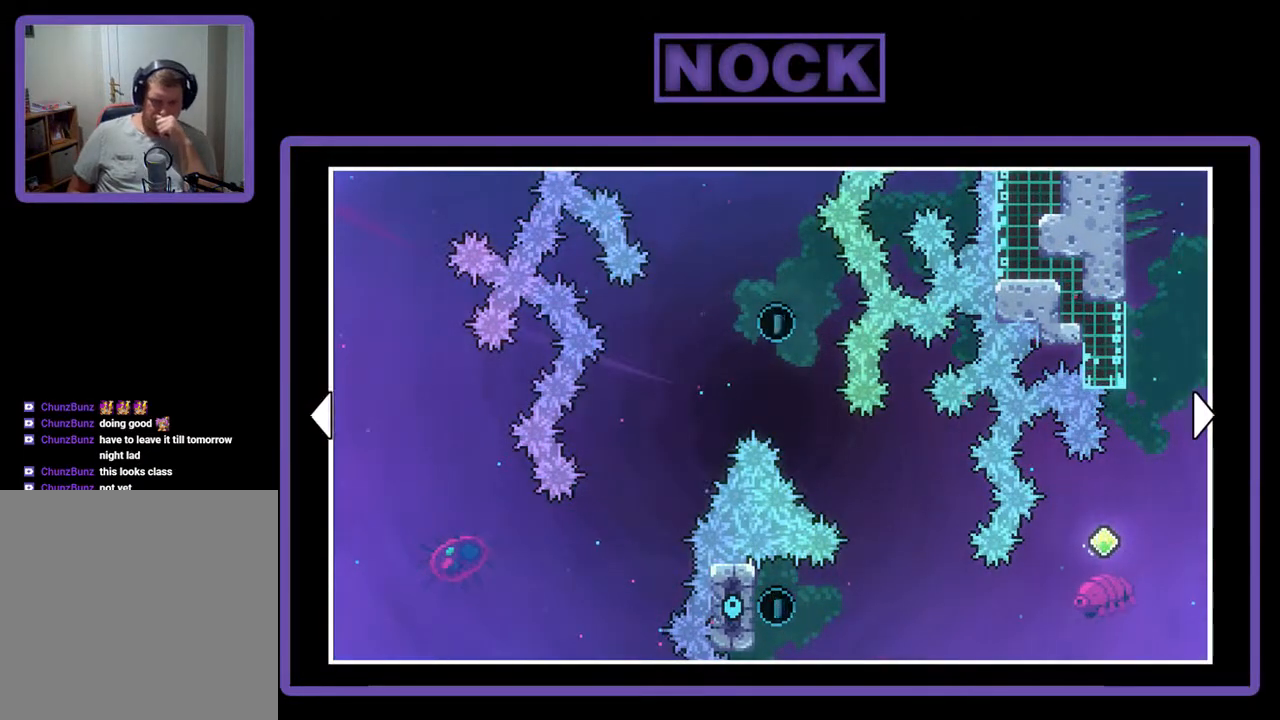
{"buttons": [], "events": []}
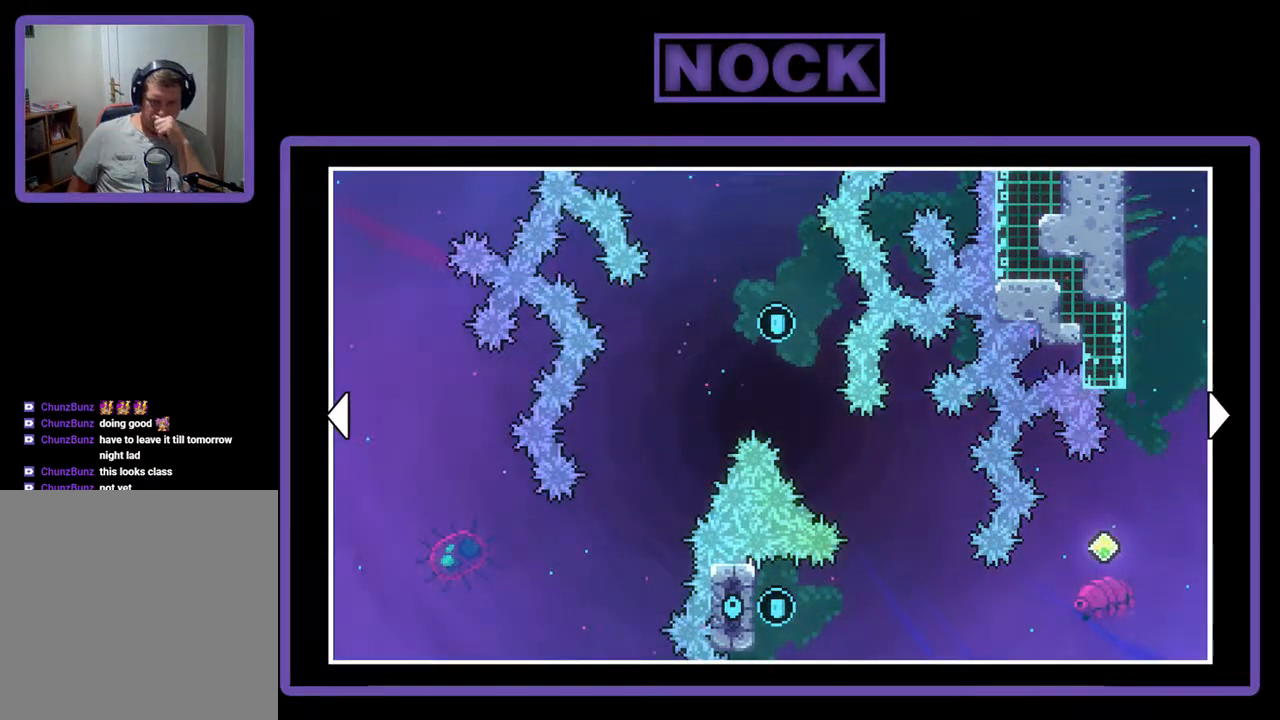
{"buttons": ["DPAD_RIGHT"], "events": [[33, "DPAD_RIGHT", "down"]]}
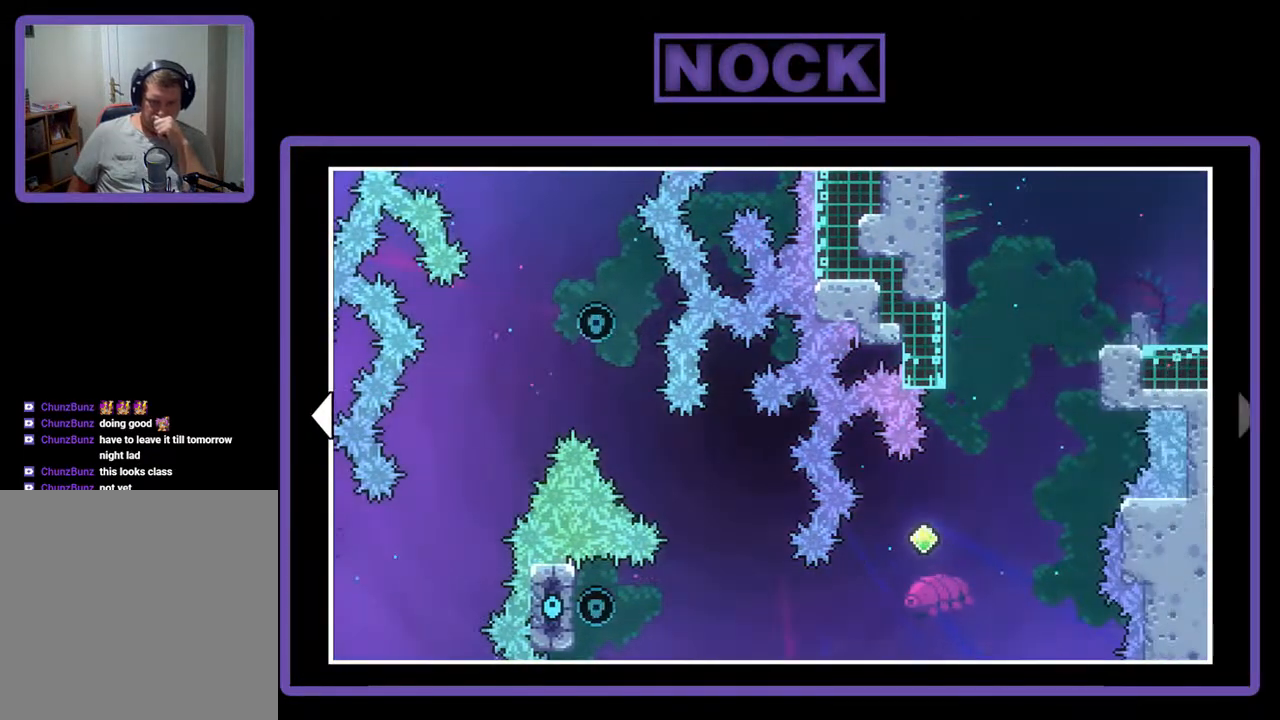
{"buttons": [], "events": [[67, "DPAD_RIGHT", "up"]]}